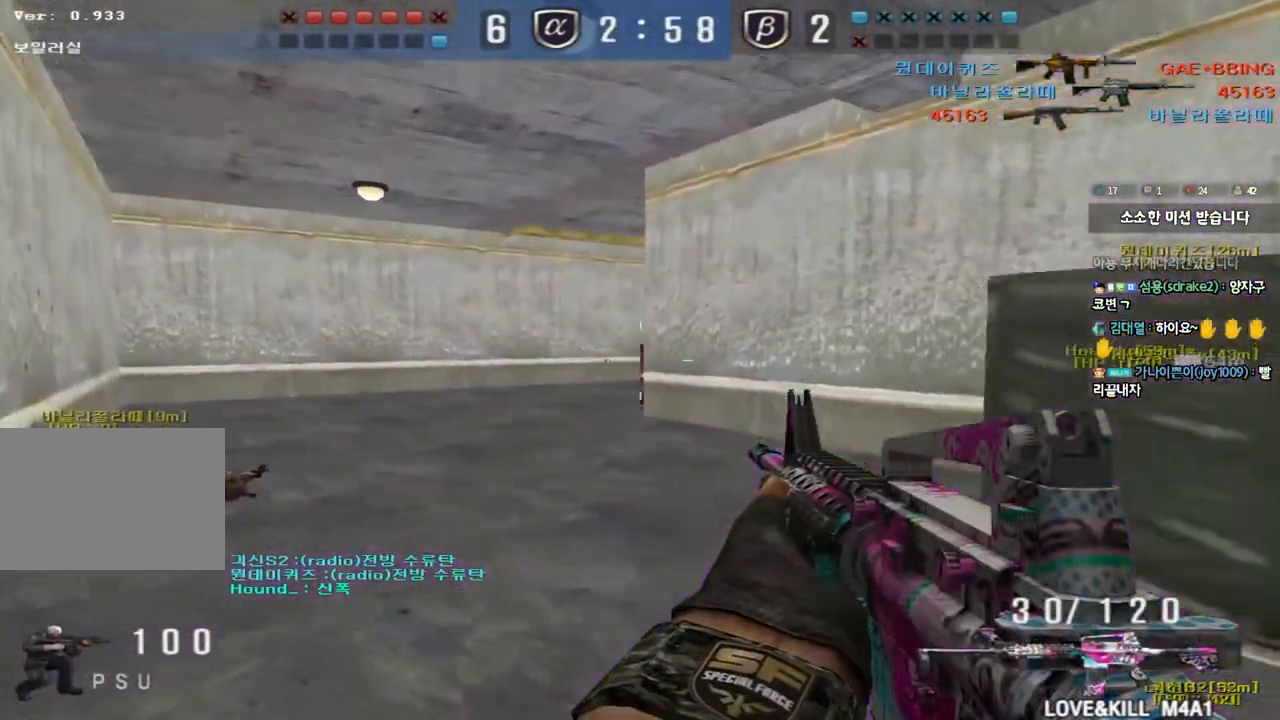
Gameplay with keyboard; each line is a JSON object with the keys held at the frame after it. "events" lists presses ("down") and releases ("up") of "a", "ctrl", "d", "e", "f", "q", "r", "s", "shift", "space", "tab" and "w" between this image and that frame as [ms after this image, input, new state], when the widget could be followed in between. No other keys are recorded. Mouse input is not recorded.
{"keys": ["a", "w"], "events": [[200, "ctrl", "down"], [217, "w", "up"], [233, "a", "up"], [317, "ctrl", "up"], [317, "w", "down"], [333, "a", "down"]]}
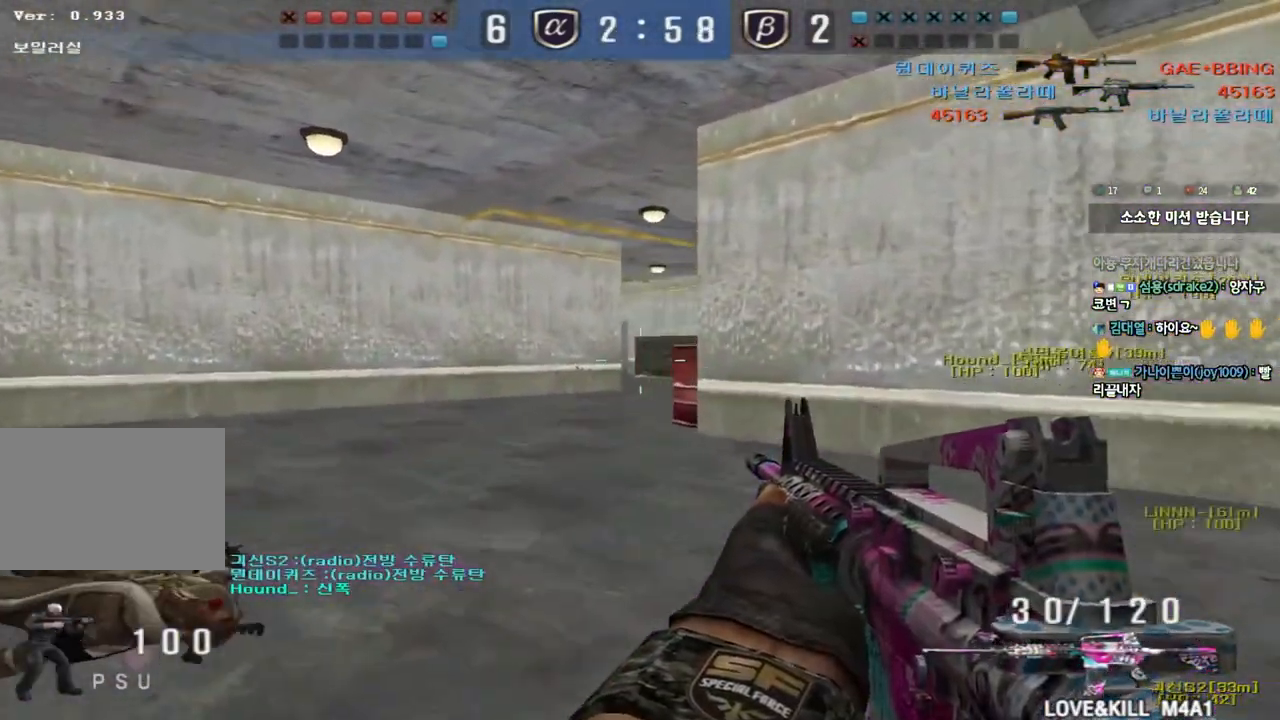
{"keys": ["a", "w"], "events": [[33, "ctrl", "down"], [50, "w", "up"], [67, "a", "up"], [133, "ctrl", "up"], [150, "w", "down"], [167, "a", "down"], [383, "w", "up"], [400, "a", "up"], [400, "ctrl", "down"], [500, "a", "down"], [500, "ctrl", "up"], [500, "w", "down"]]}
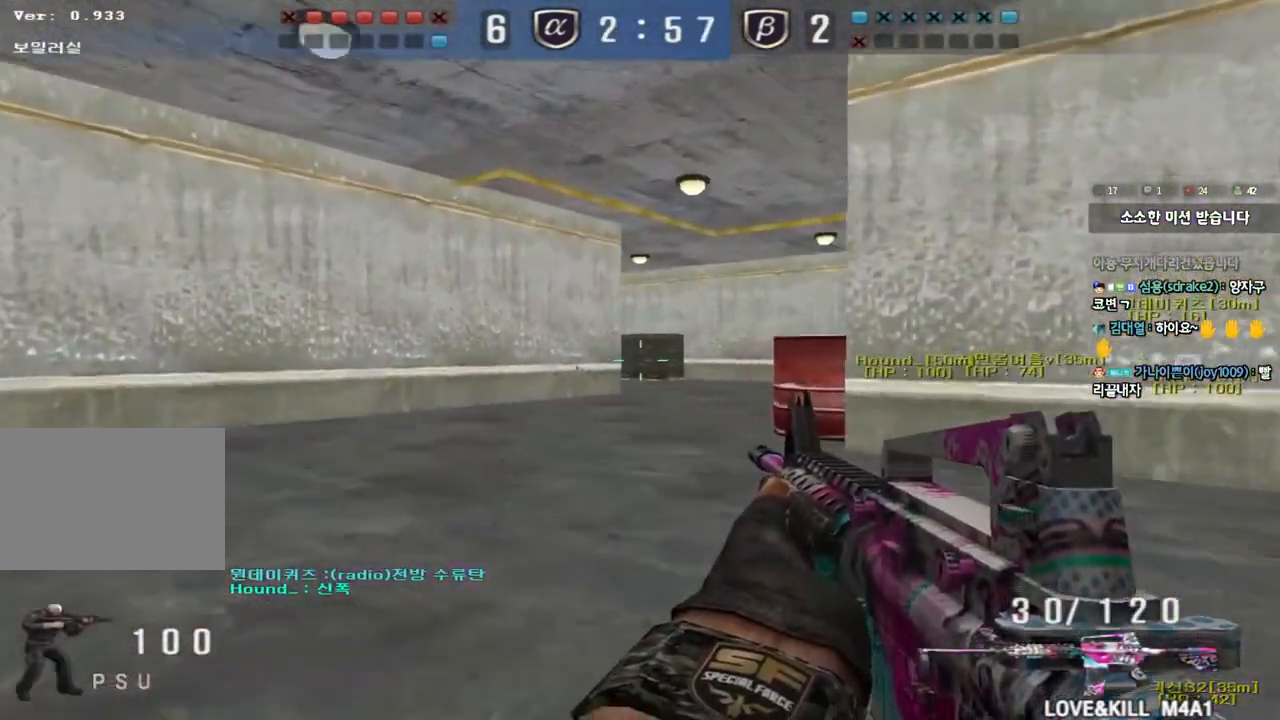
{"keys": ["a", "w"], "events": [[233, "ctrl", "down"], [250, "a", "up"], [250, "w", "up"], [333, "ctrl", "up"], [350, "a", "down"], [350, "w", "down"]]}
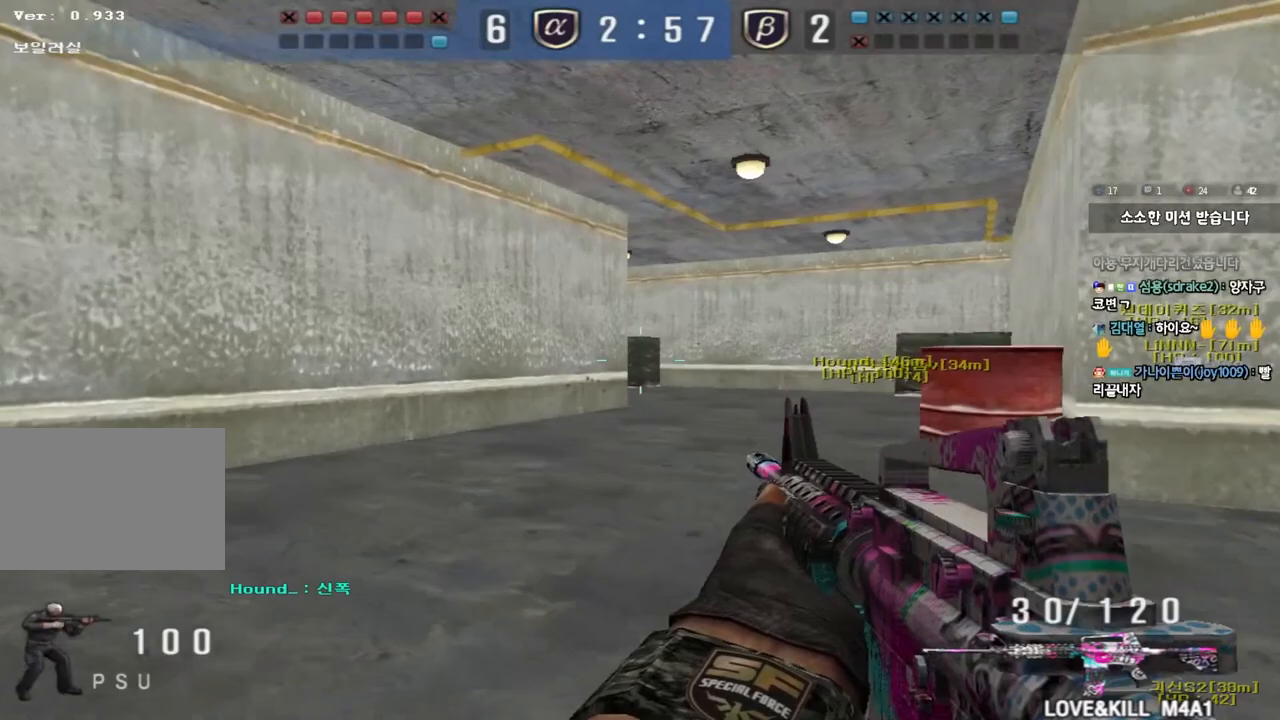
{"keys": ["ctrl"], "events": [[100, "ctrl", "down"], [100, "w", "up"], [133, "a", "up"], [217, "ctrl", "up"], [217, "w", "down"], [233, "a", "down"], [467, "ctrl", "down"], [467, "w", "up"], [483, "a", "up"]]}
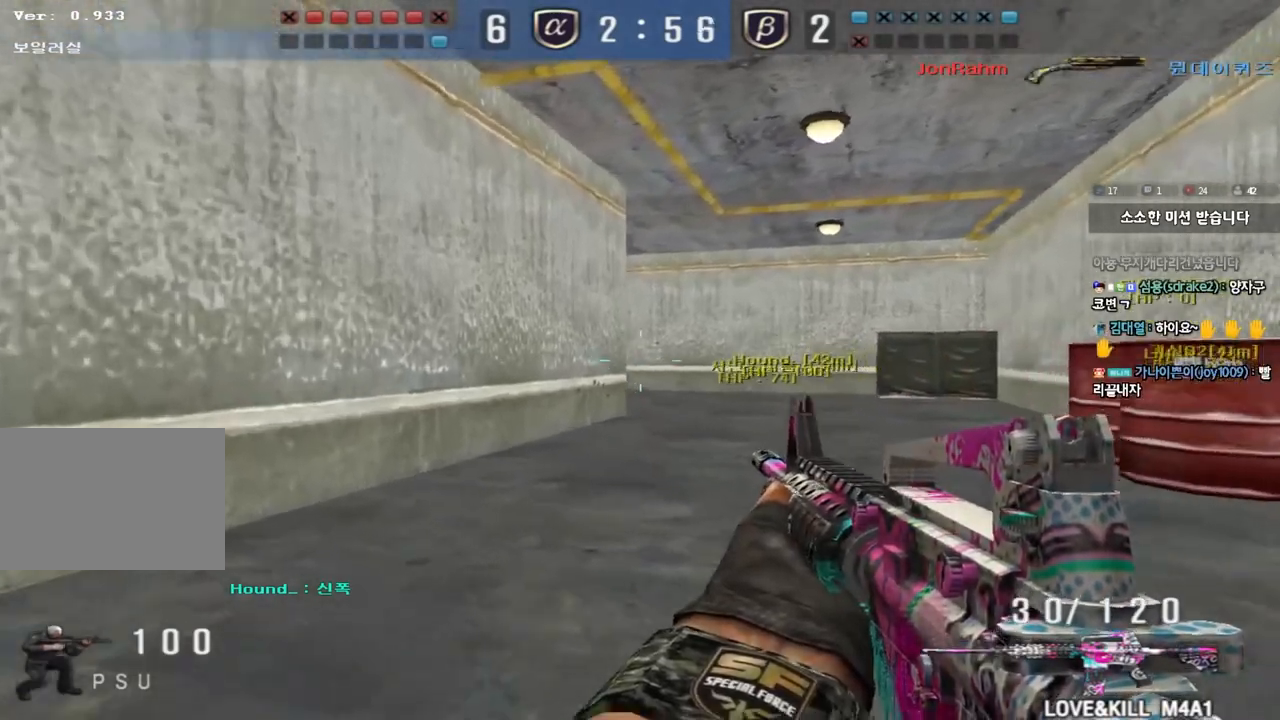
{"keys": ["d", "w"], "events": [[67, "ctrl", "up"], [67, "w", "down"], [83, "a", "down"], [283, "ctrl", "down"], [283, "w", "up"], [300, "a", "up"], [367, "d", "down"], [367, "w", "down"], [383, "ctrl", "up"]]}
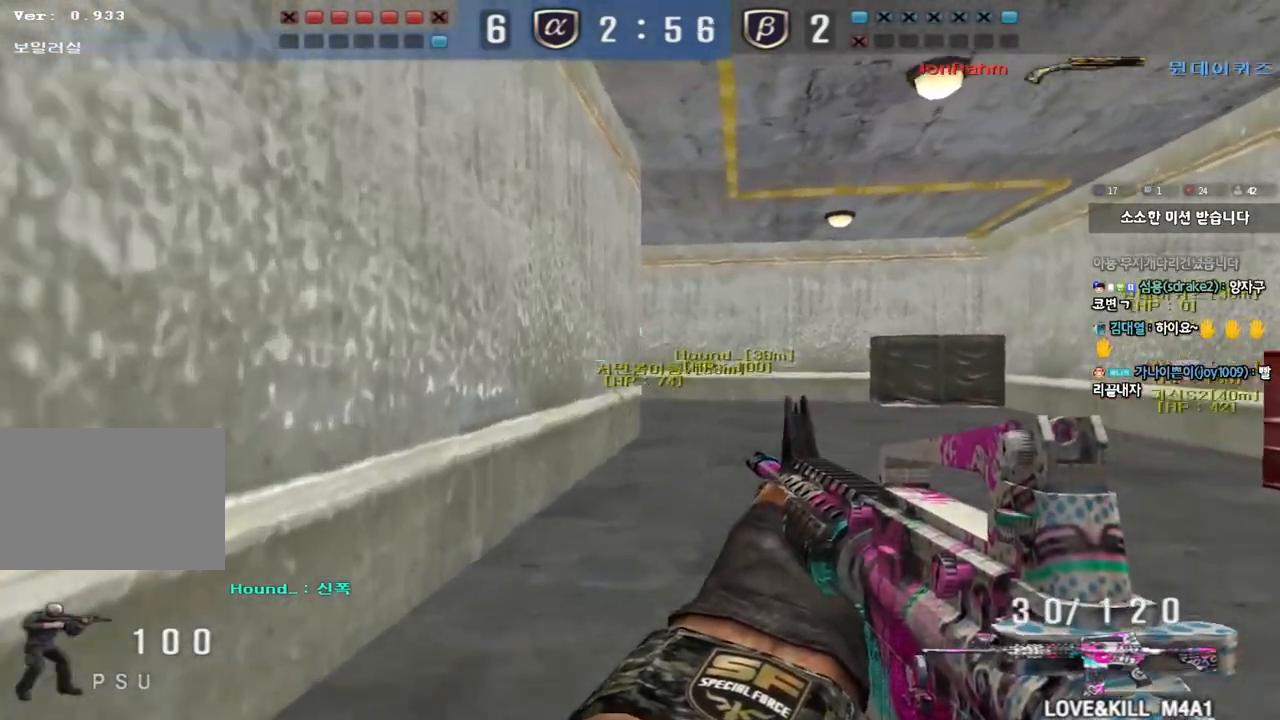
{"keys": ["d", "w"], "events": [[83, "ctrl", "down"], [100, "d", "up"], [117, "w", "up"], [183, "ctrl", "up"], [183, "w", "down"], [200, "d", "down"], [350, "ctrl", "down"], [383, "d", "up"], [383, "w", "up"], [467, "ctrl", "up"], [467, "w", "down"], [483, "d", "down"]]}
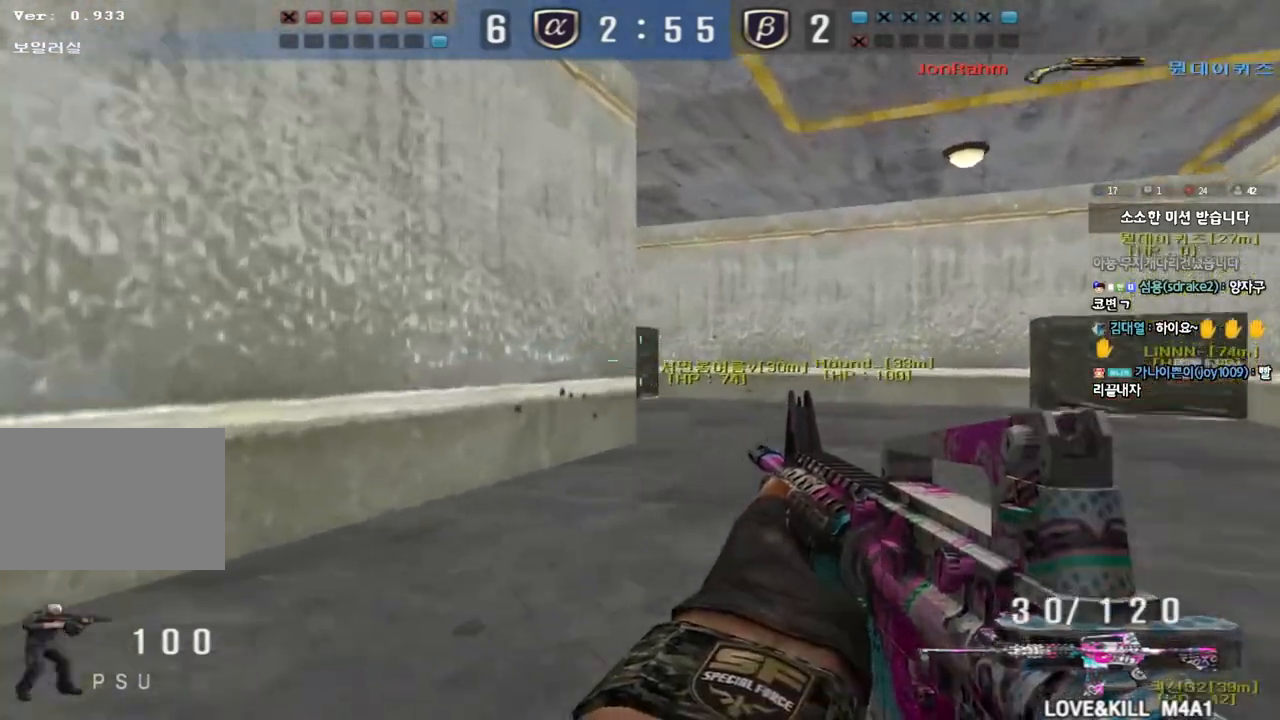
{"keys": ["ctrl", "w"], "events": [[167, "ctrl", "down"], [183, "d", "up"], [183, "w", "up"], [267, "ctrl", "up"], [267, "d", "down"], [267, "w", "down"], [500, "ctrl", "down"], [500, "d", "up"]]}
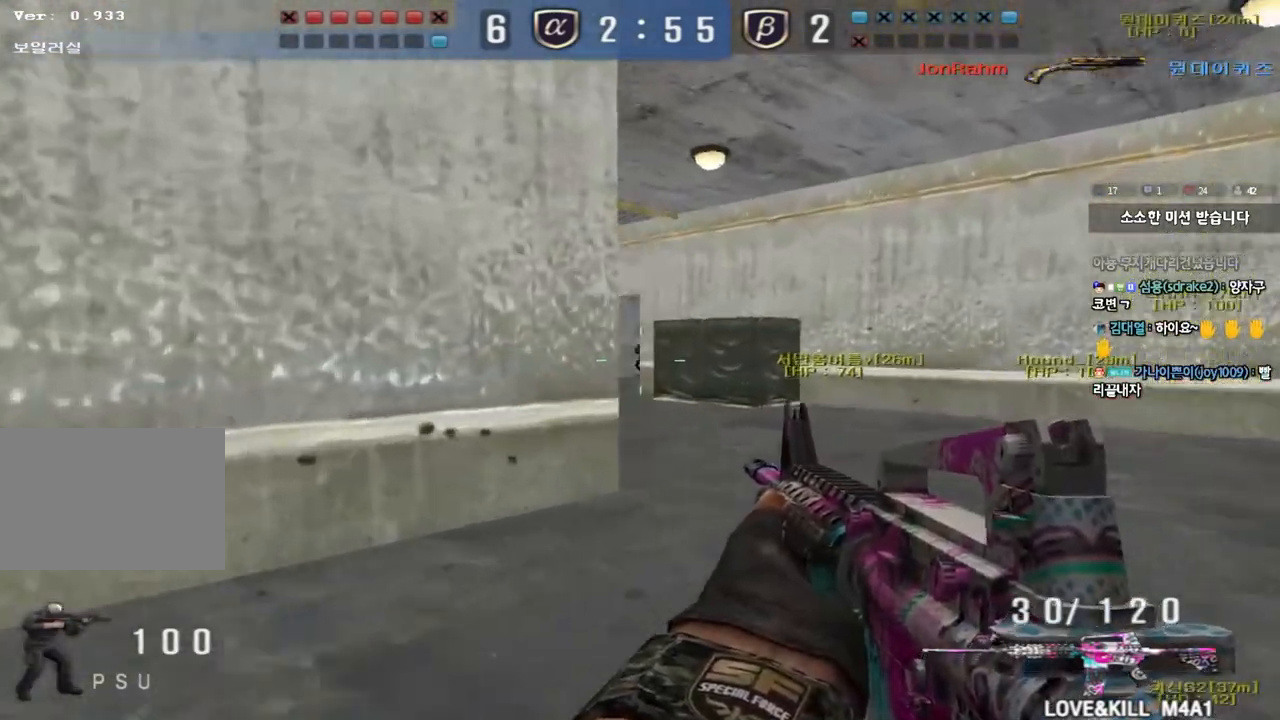
{"keys": ["d", "w"], "events": [[17, "w", "up"], [100, "ctrl", "up"], [100, "d", "down"], [100, "w", "down"], [317, "ctrl", "down"], [317, "d", "up"], [333, "w", "up"], [400, "ctrl", "up"], [400, "w", "down"], [417, "d", "down"]]}
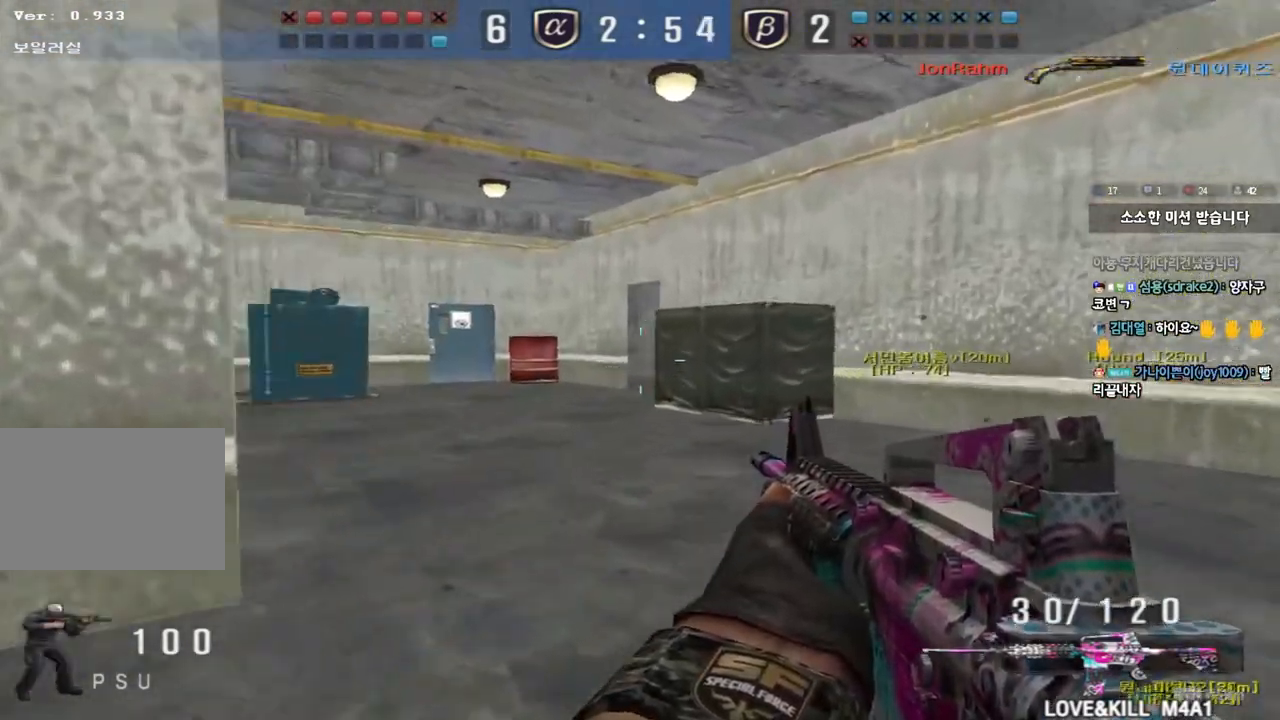
{"keys": ["ctrl"], "events": [[83, "ctrl", "down"], [83, "d", "up"], [100, "w", "up"], [167, "ctrl", "up"], [183, "a", "down"], [183, "w", "down"], [433, "ctrl", "down"], [450, "w", "up"], [467, "a", "up"]]}
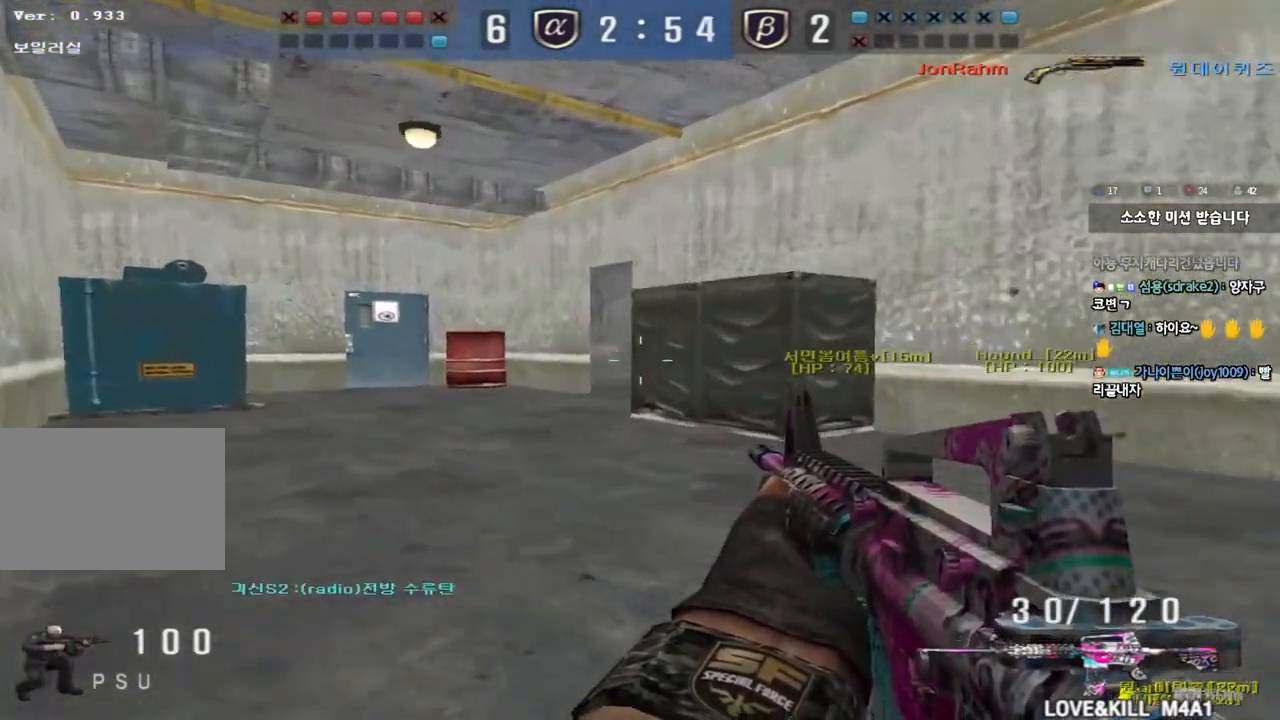
{"keys": ["a", "w"], "events": [[50, "ctrl", "up"], [50, "w", "down"], [67, "a", "down"], [300, "ctrl", "down"], [300, "w", "up"], [333, "a", "up"], [400, "ctrl", "up"], [433, "a", "down"], [433, "w", "down"]]}
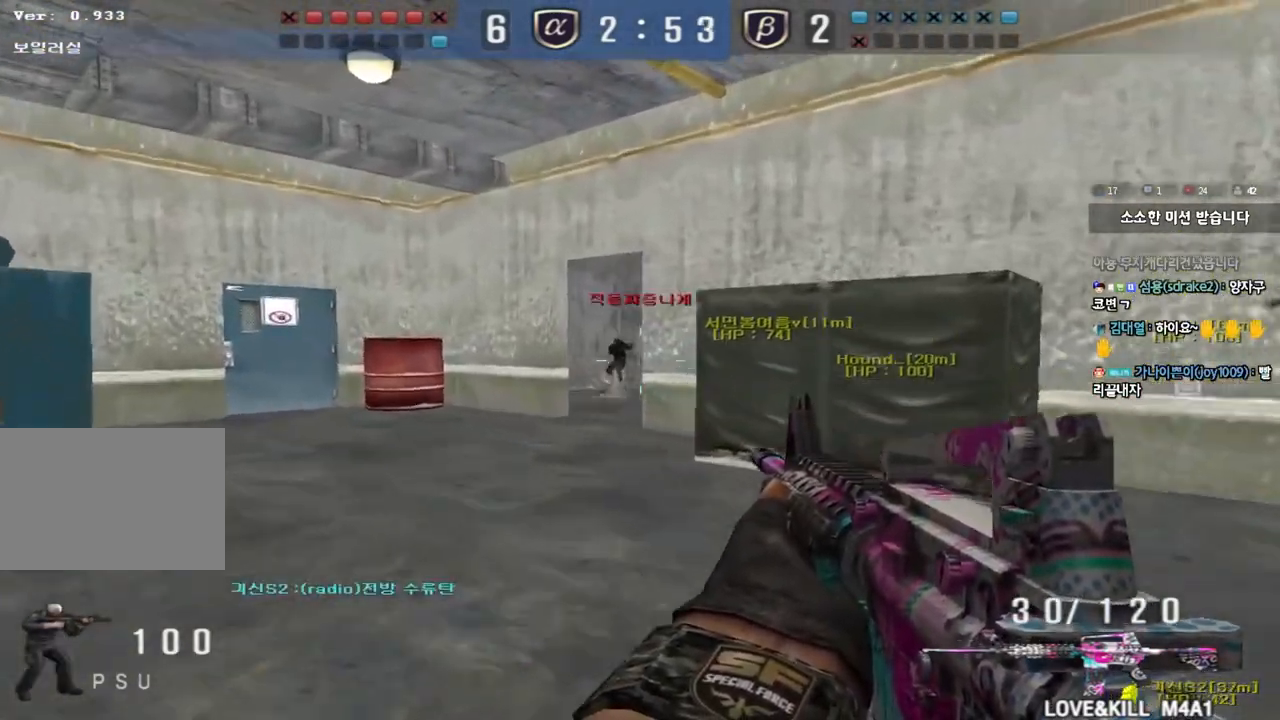
{"keys": [], "events": [[117, "w", "up"], [133, "a", "up"]]}
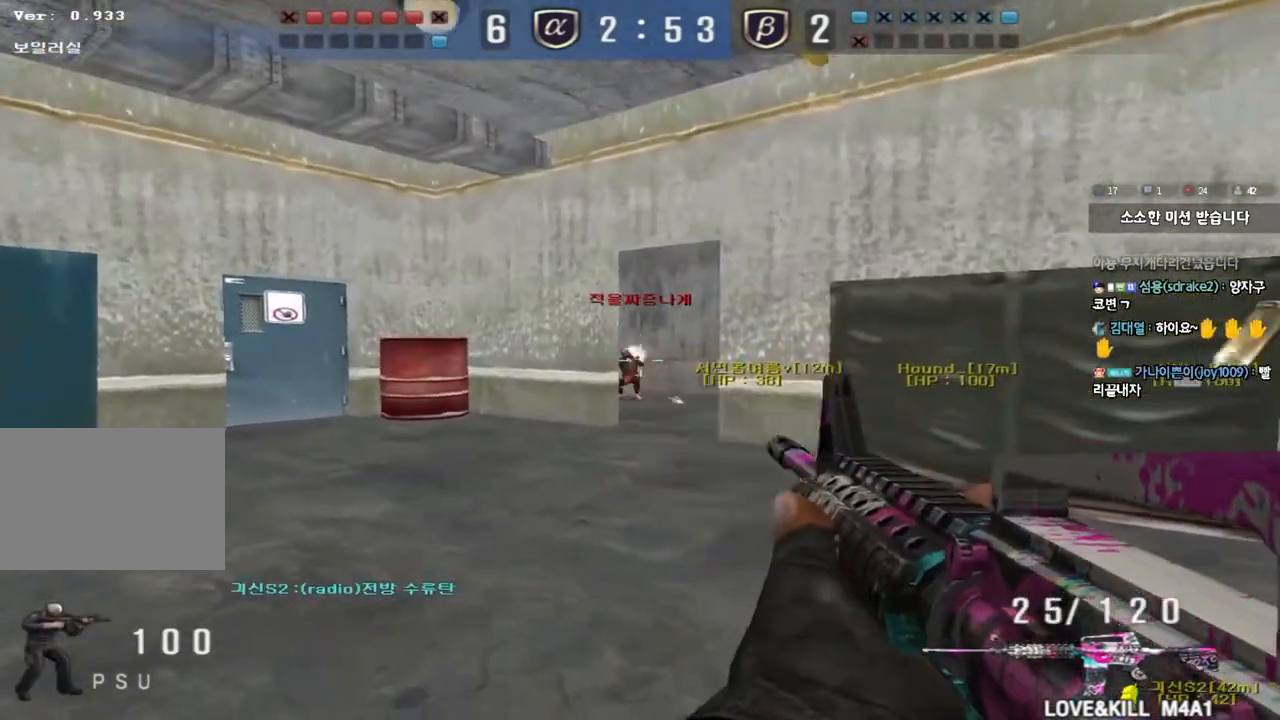
{"keys": ["a", "w"], "events": [[133, "a", "down"], [133, "w", "down"]]}
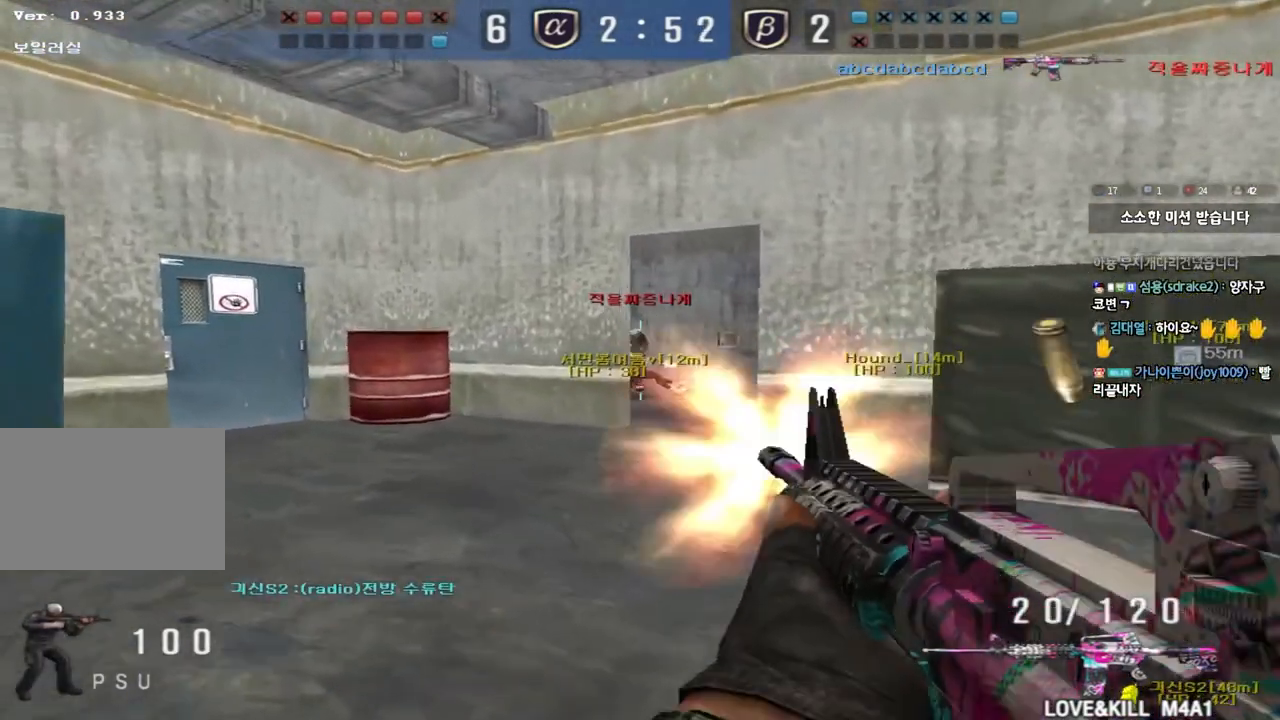
{"keys": ["shift", "space"], "events": [[467, "a", "up"], [467, "shift", "down"], [467, "w", "up"], [500, "space", "down"]]}
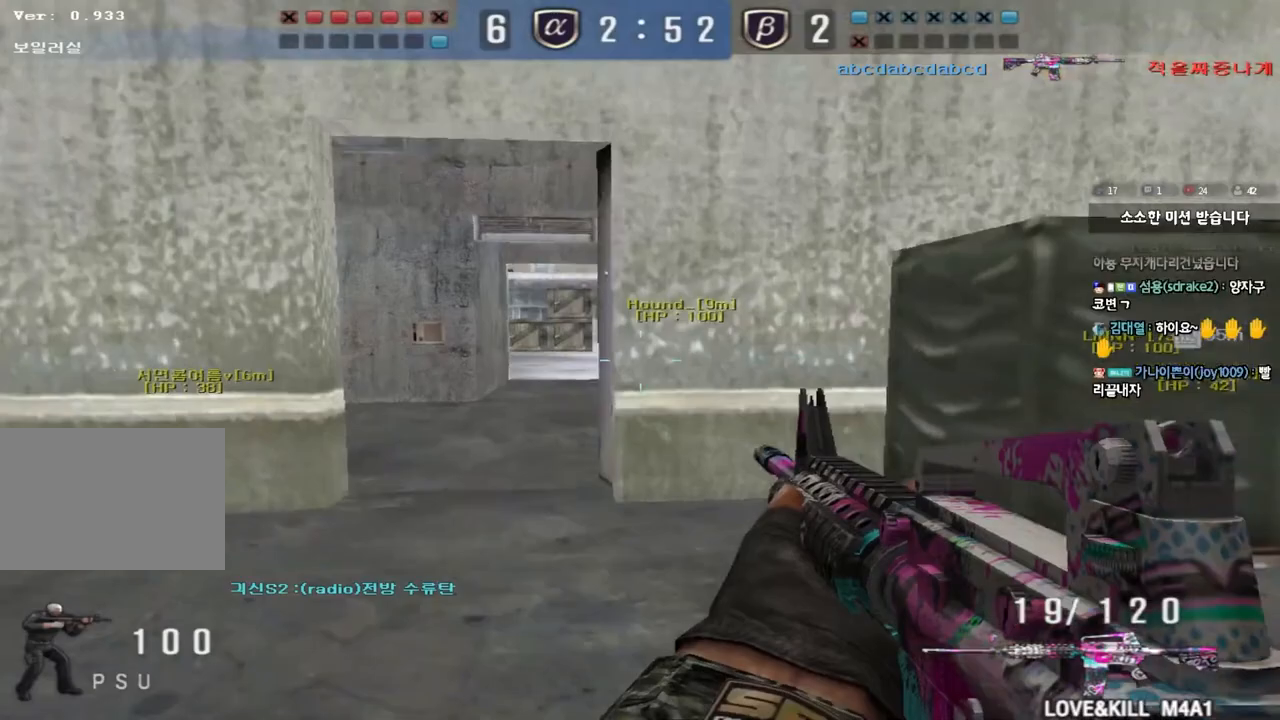
{"keys": ["a", "shift", "w"], "events": [[83, "a", "down"], [83, "shift", "up"], [83, "space", "up"], [83, "w", "down"], [200, "shift", "down"], [317, "shift", "up"], [417, "shift", "down"]]}
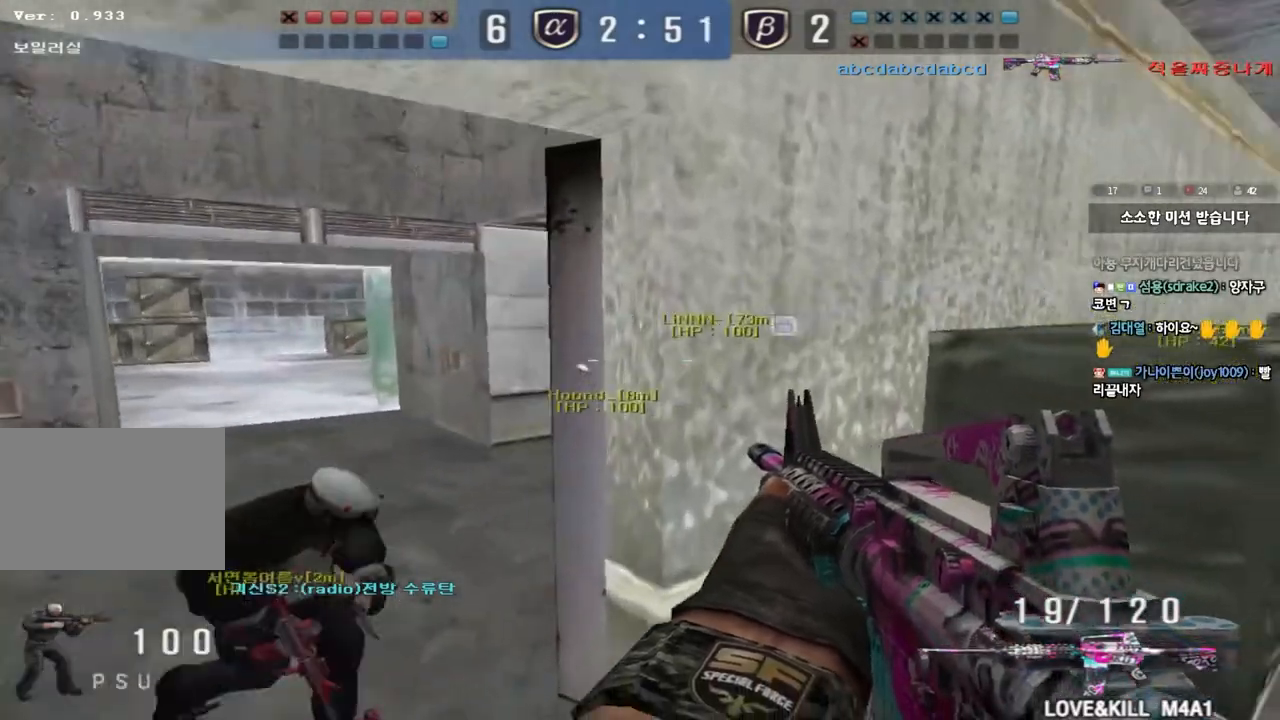
{"keys": ["a", "w"], "events": [[67, "shift", "up"], [333, "a", "up"], [333, "shift", "down"], [333, "w", "up"], [383, "space", "down"], [433, "w", "down"], [450, "a", "down"], [450, "space", "up"], [467, "shift", "up"]]}
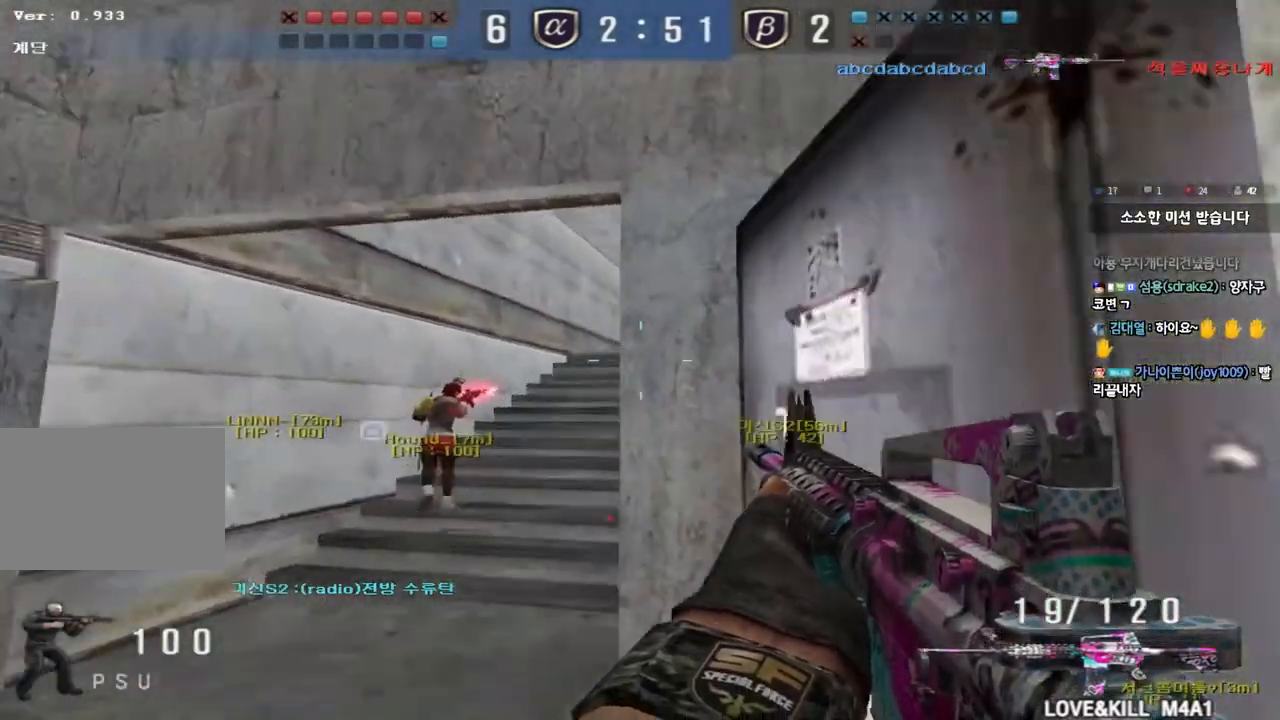
{"keys": ["d", "w"], "events": [[67, "shift", "down"], [200, "shift", "up"], [283, "shift", "down"], [400, "a", "up"], [400, "shift", "up"], [450, "d", "down"]]}
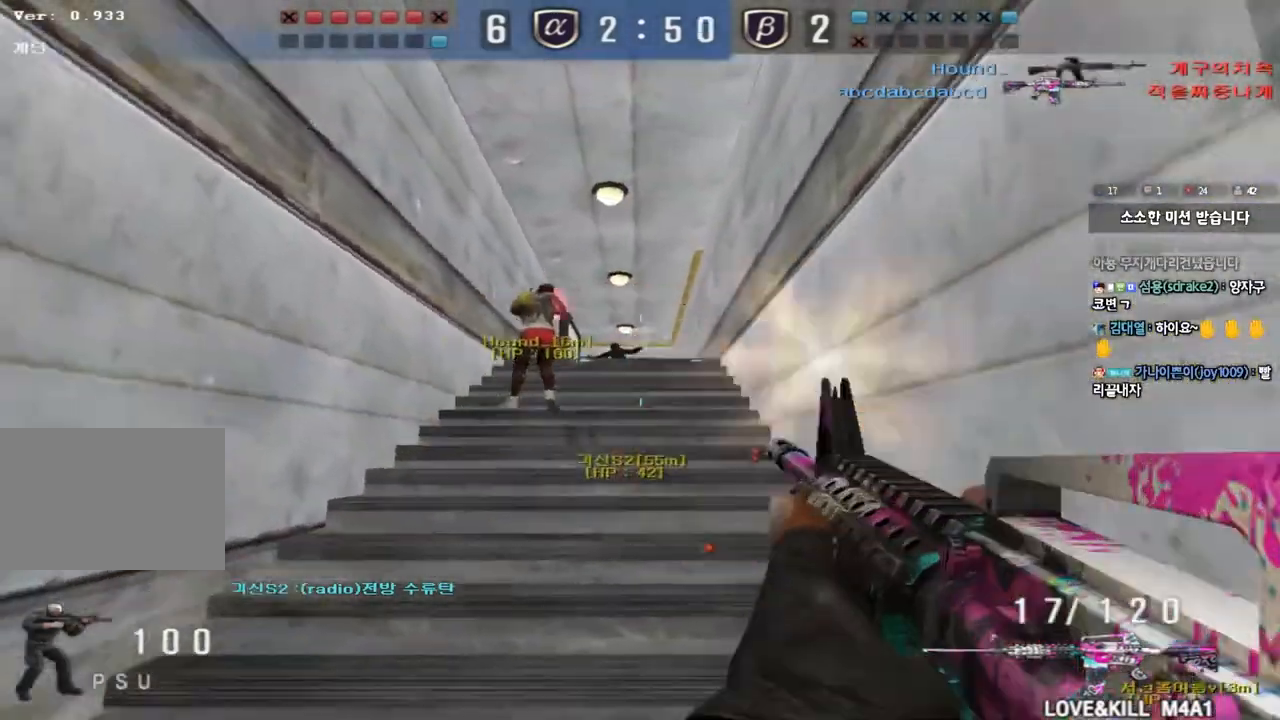
{"keys": ["w"], "events": [[167, "a", "down"], [167, "d", "up"], [500, "a", "up"]]}
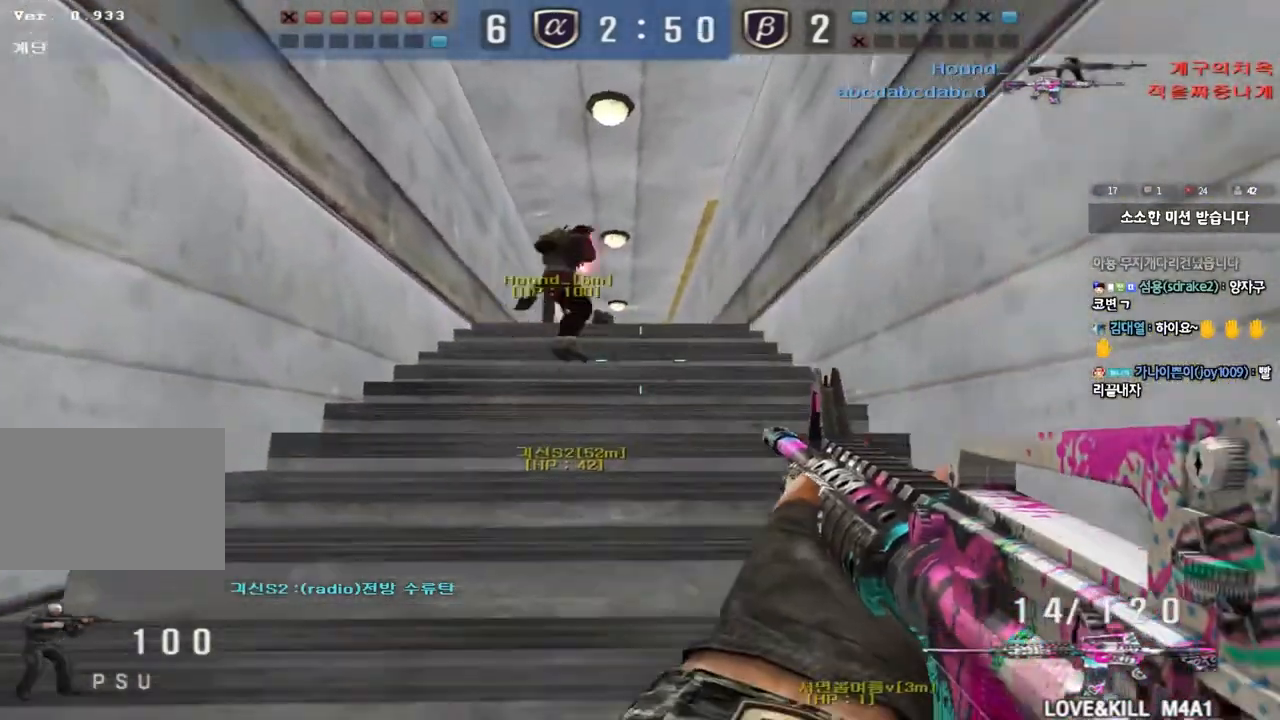
{"keys": ["w"], "events": [[67, "d", "down"], [483, "d", "up"]]}
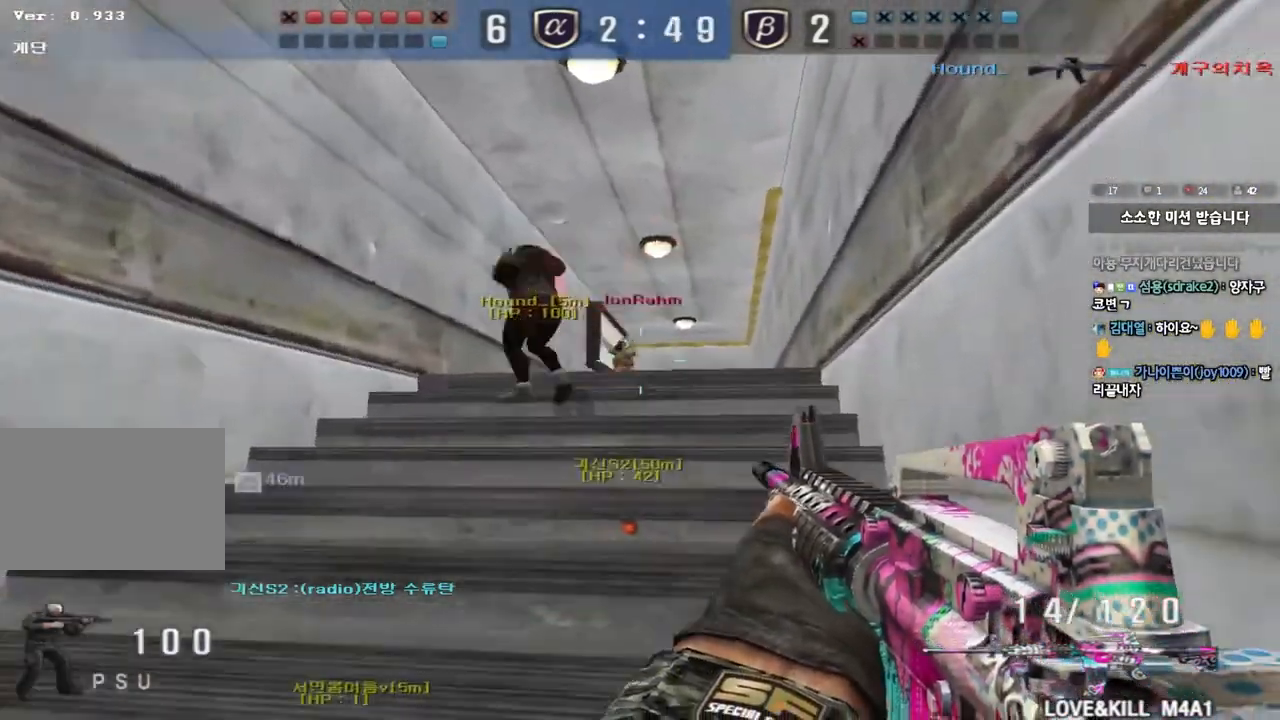
{"keys": [], "events": [[200, "d", "down"], [283, "w", "up"], [300, "d", "up"]]}
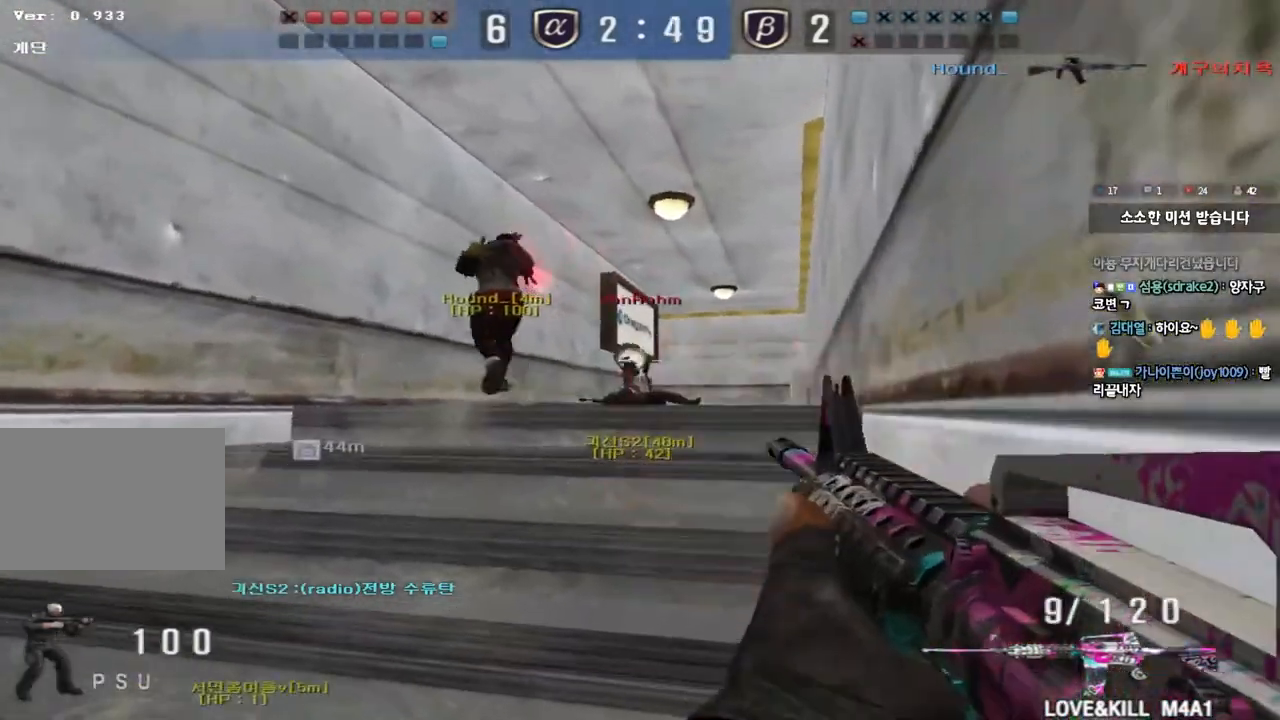
{"keys": ["a", "r", "w"], "events": [[367, "a", "down"], [400, "w", "down"], [450, "r", "down"]]}
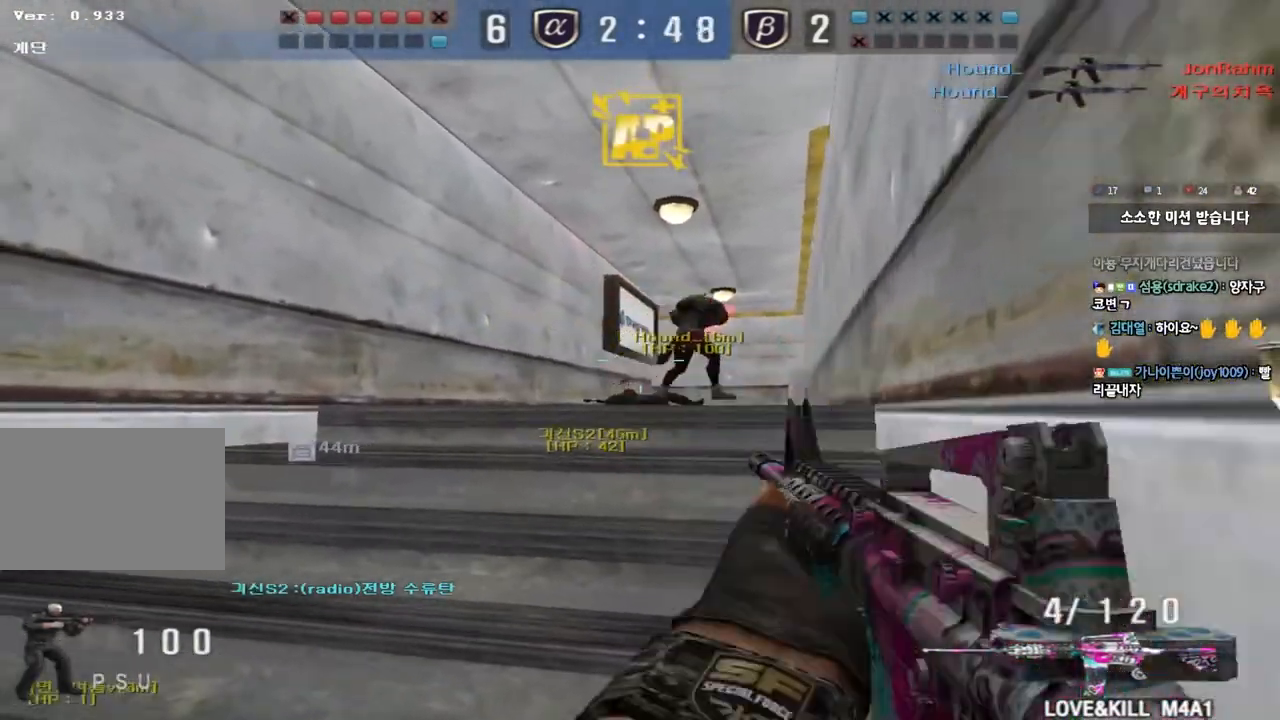
{"keys": ["d", "s"], "events": [[33, "r", "up"], [267, "a", "up"], [267, "w", "up"], [467, "s", "down"], [483, "d", "down"]]}
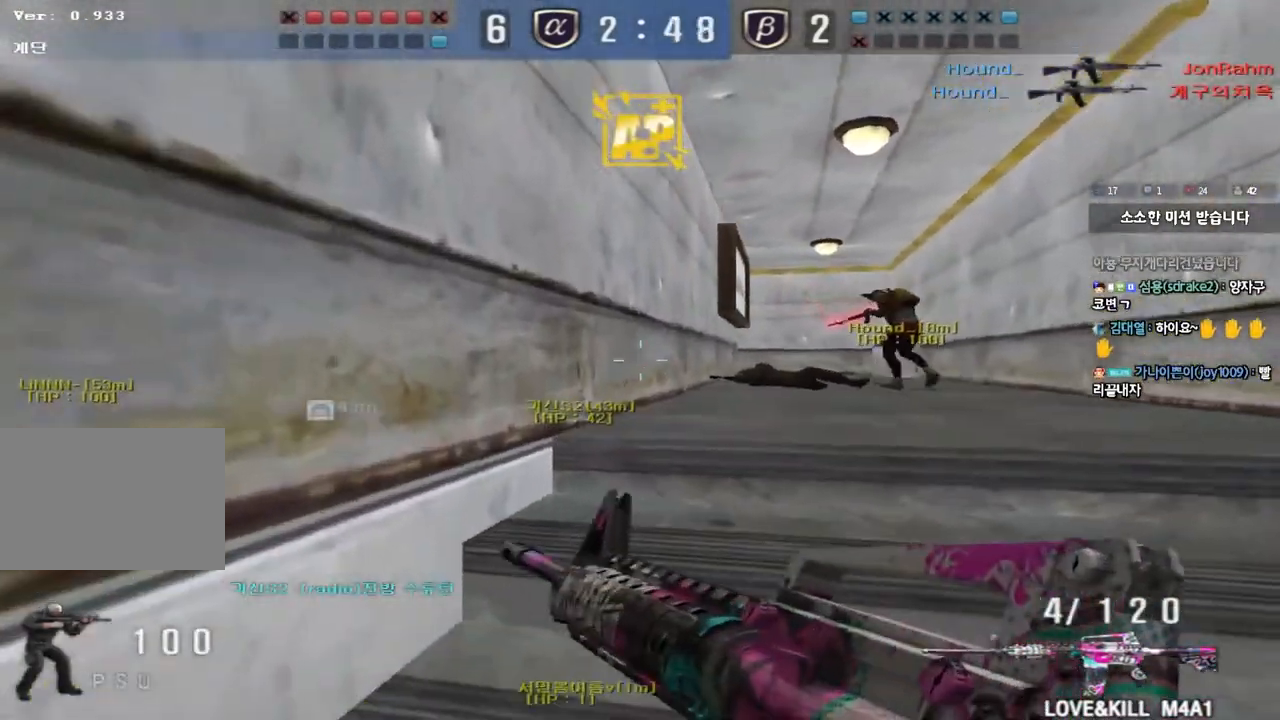
{"keys": ["d", "tab", "w"], "events": [[67, "tab", "down"], [200, "s", "up"], [217, "d", "up"], [333, "d", "down"], [333, "w", "down"]]}
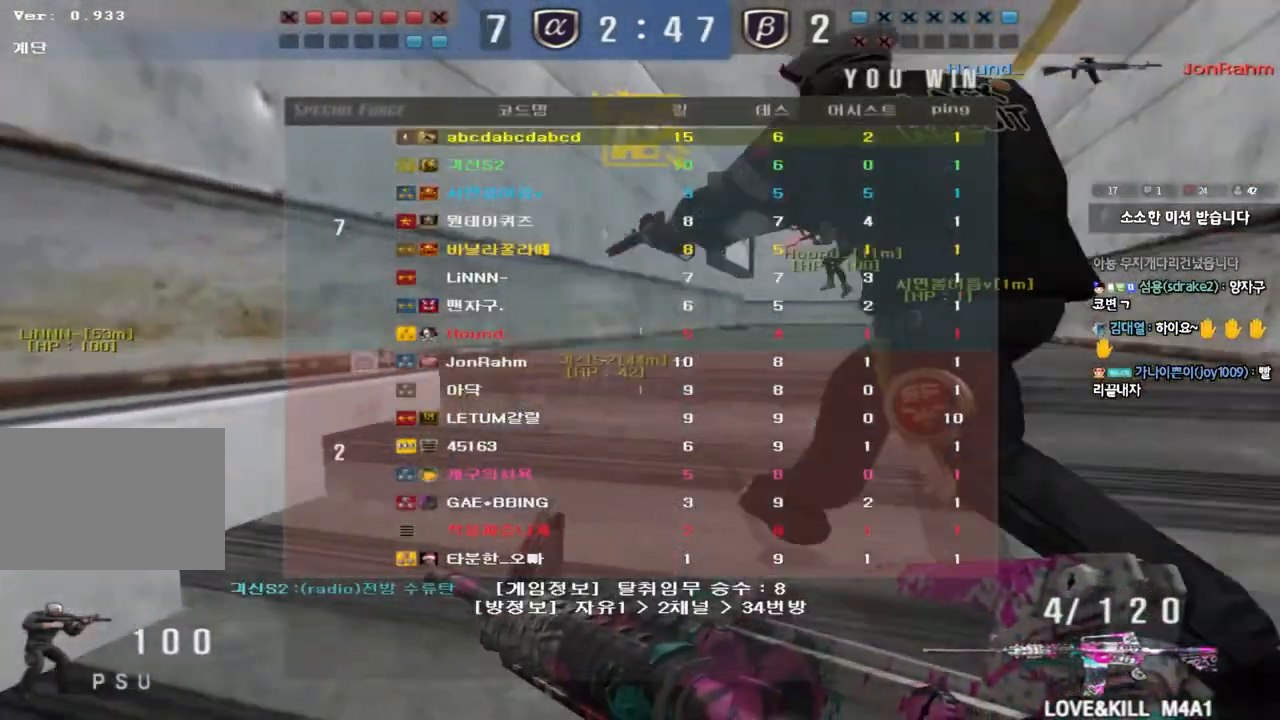
{"keys": ["tab"], "events": [[367, "d", "up"], [383, "w", "up"]]}
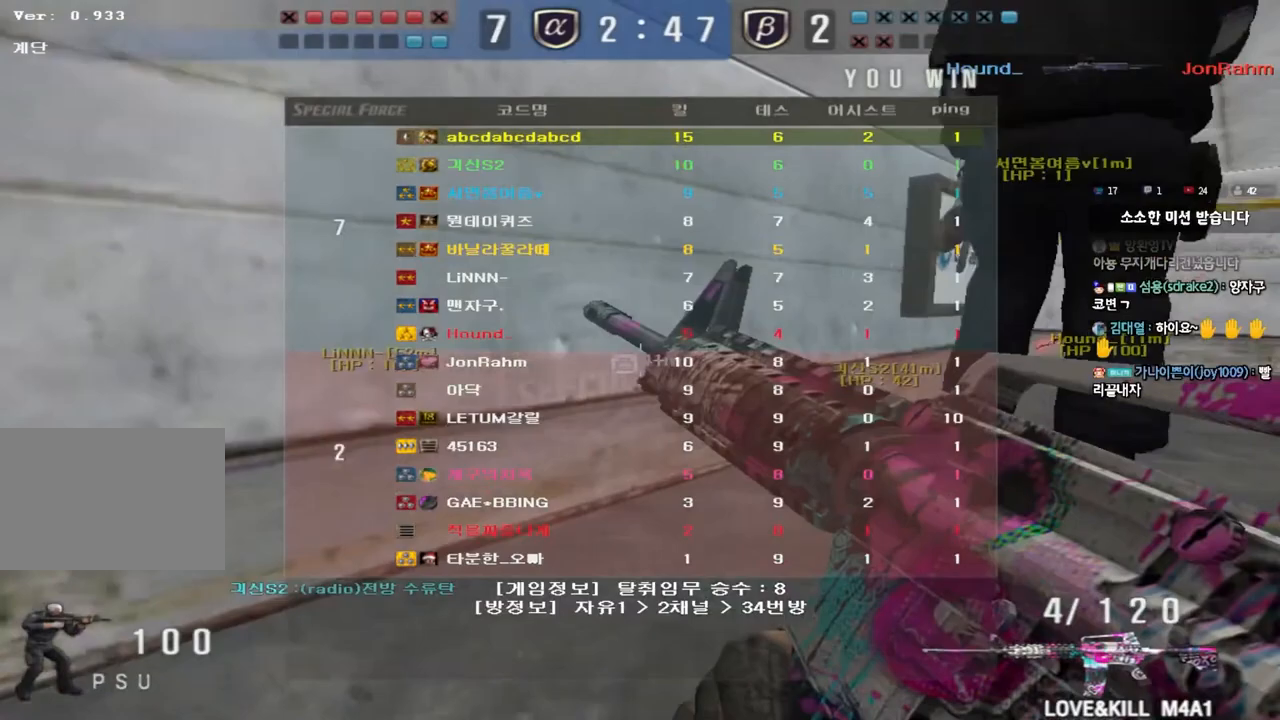
{"keys": [], "events": [[233, "tab", "up"]]}
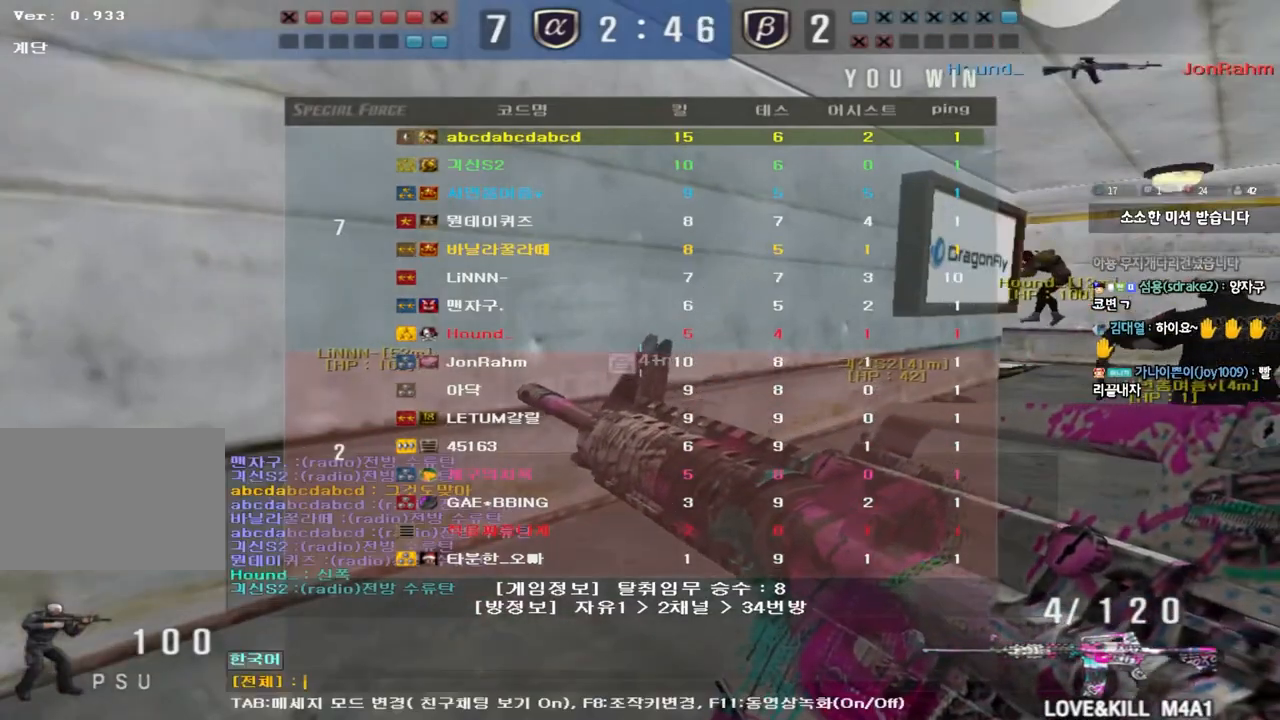
{"keys": [], "events": []}
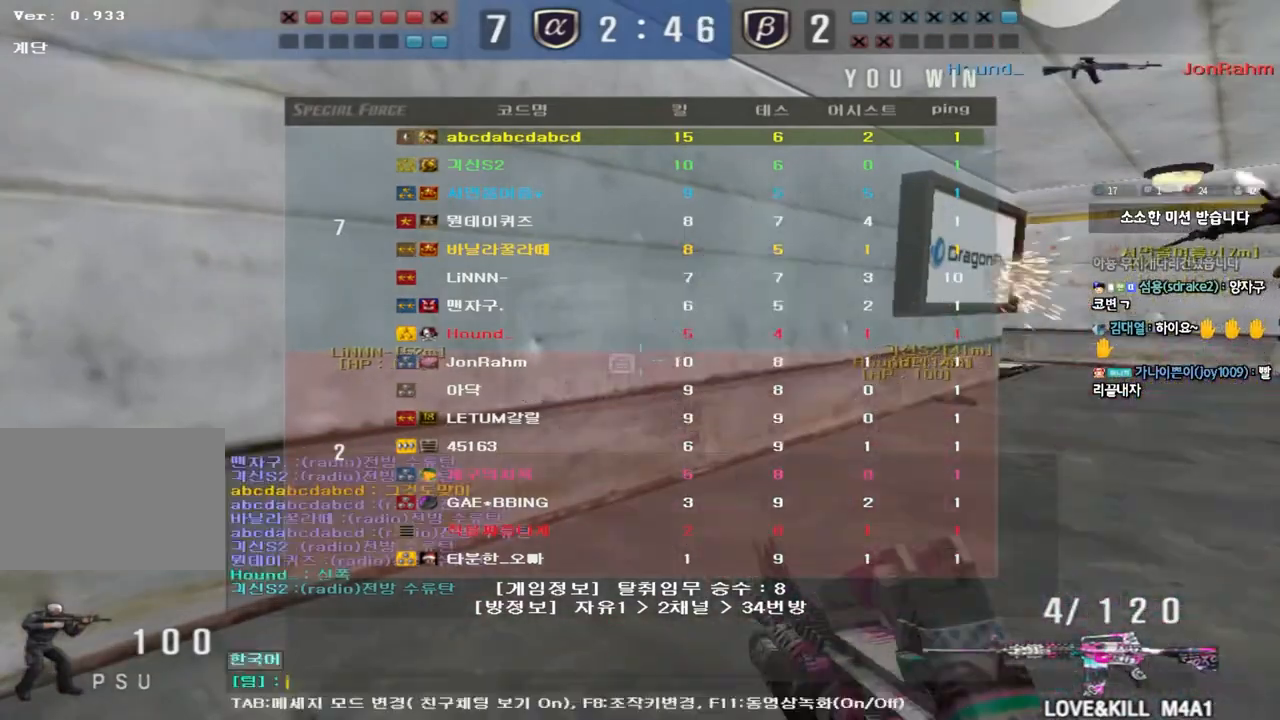
{"keys": [], "events": []}
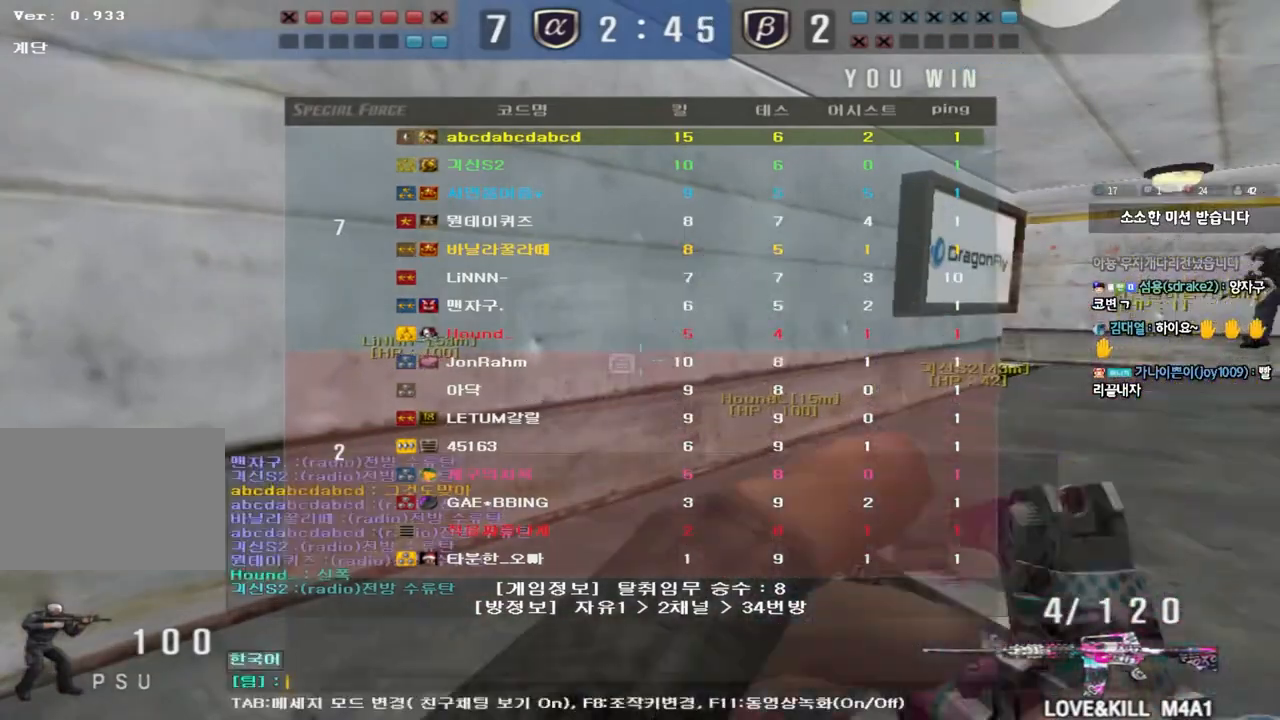
{"keys": [], "events": []}
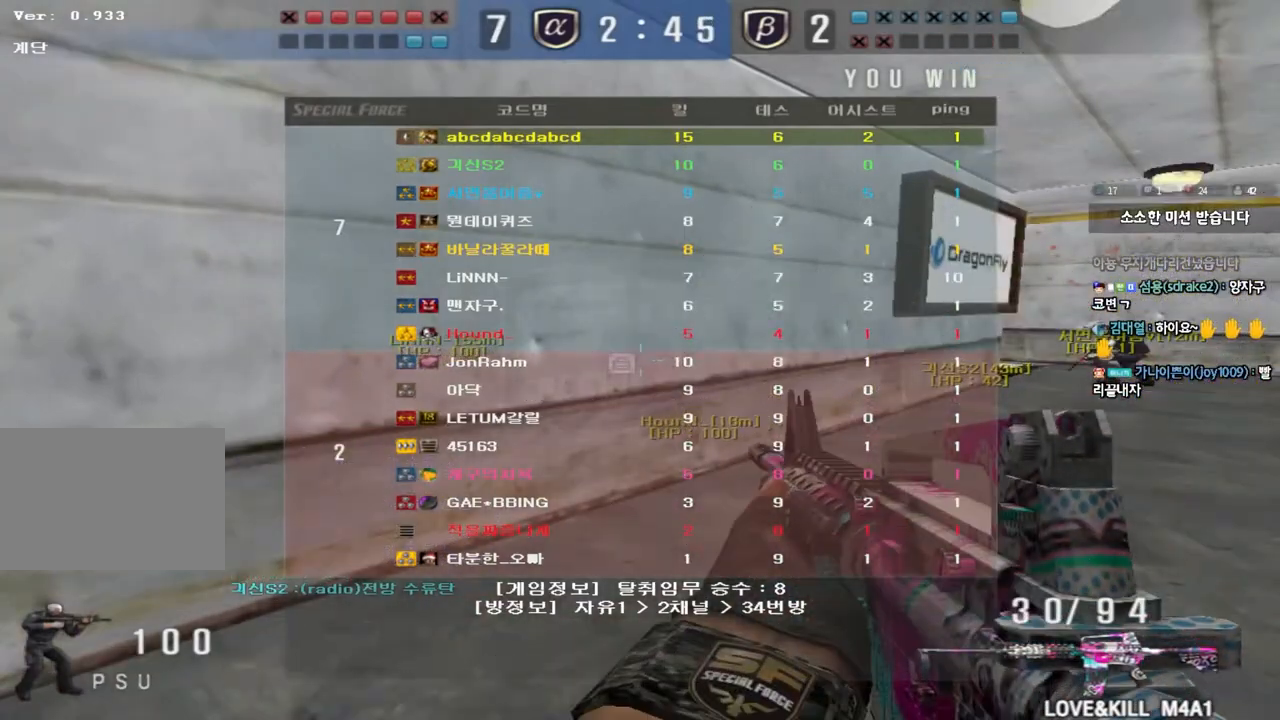
{"keys": ["a", "w"], "events": [[100, "a", "down"], [117, "w", "down"]]}
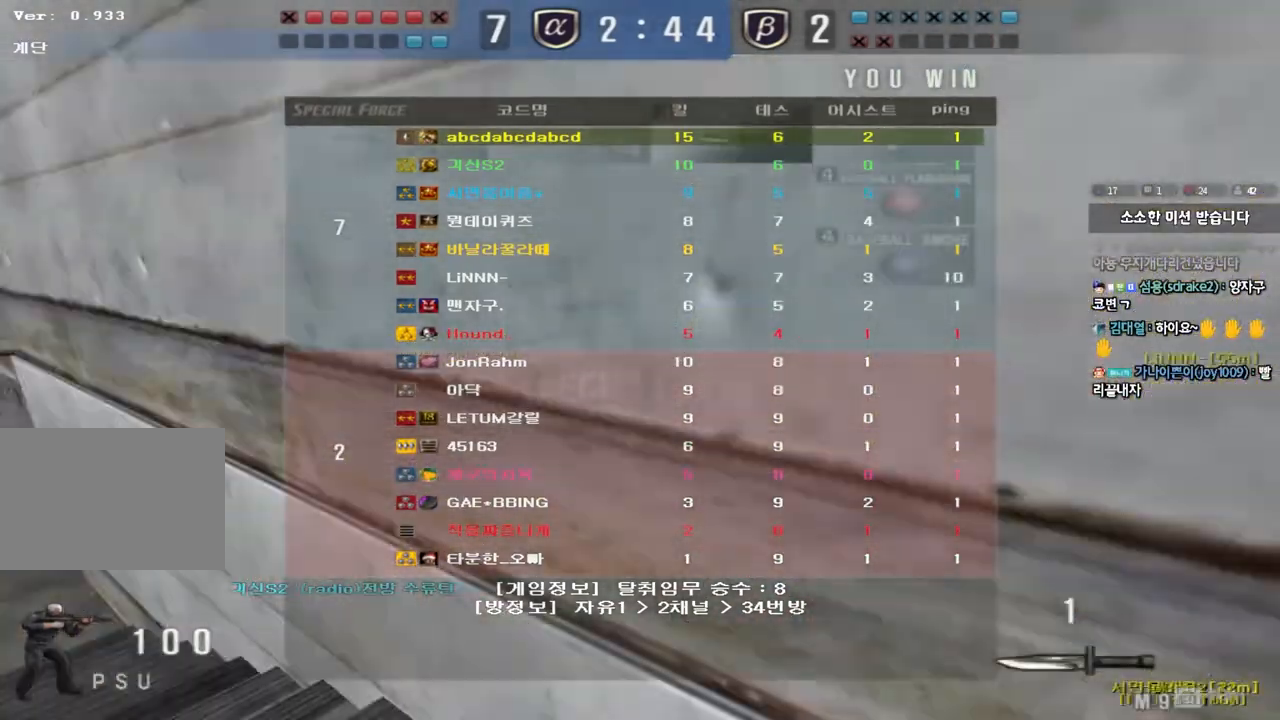
{"keys": ["a", "w"], "events": [[233, "r", "down"], [317, "r", "up"]]}
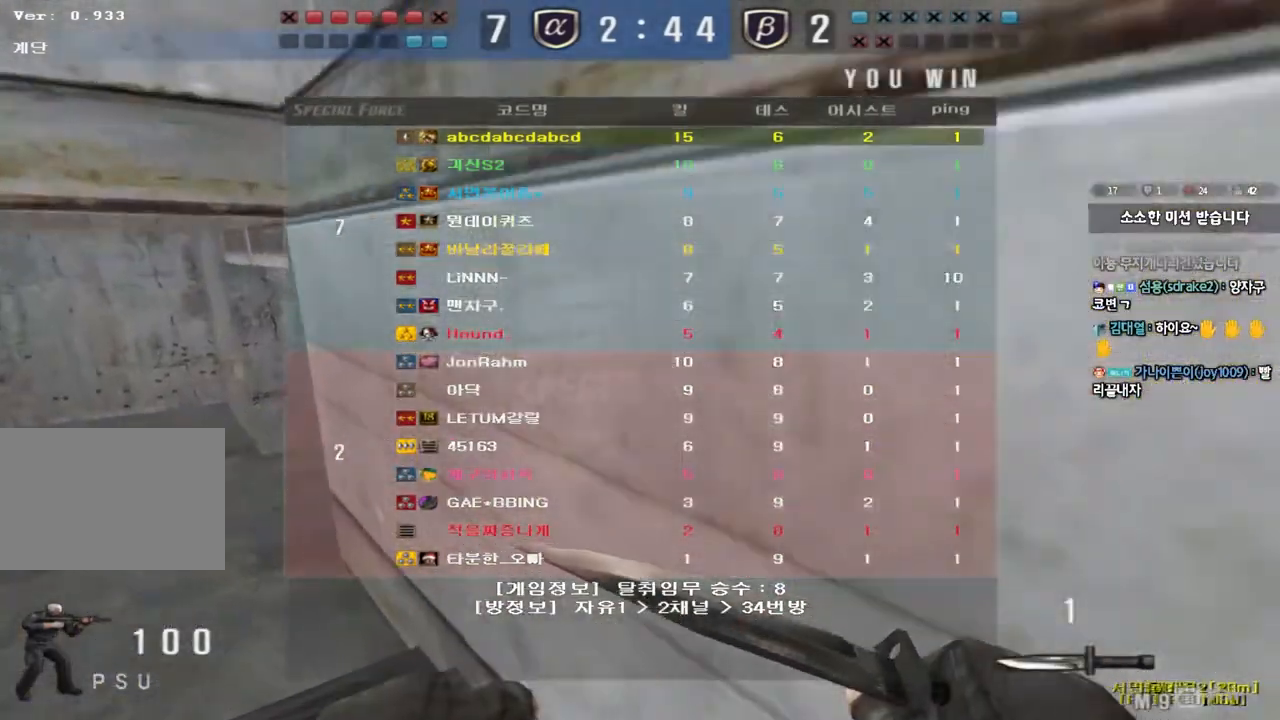
{"keys": ["d", "w"], "events": [[317, "a", "up"], [350, "d", "down"]]}